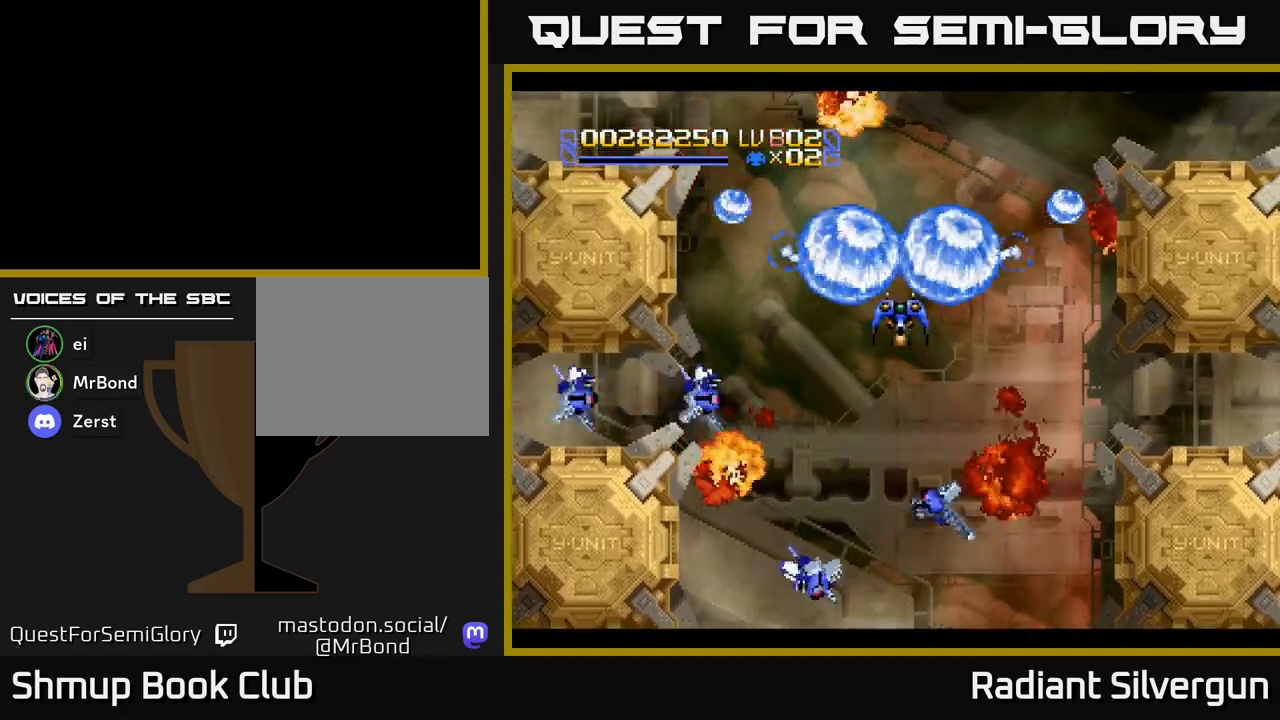
Gameplay with a controller (Xbox layout); each line is a JSON object with the inputs held at the frame after it. "events" lists button and stick changes between this image and that frame as [ms after this image, input, new state], when the widget could be followed in between. Not read: right_stick.
{"buttons": [], "left_stick": "center", "events": [[17, "B", "up"], [150, "A", "down"], [383, "A", "up"]]}
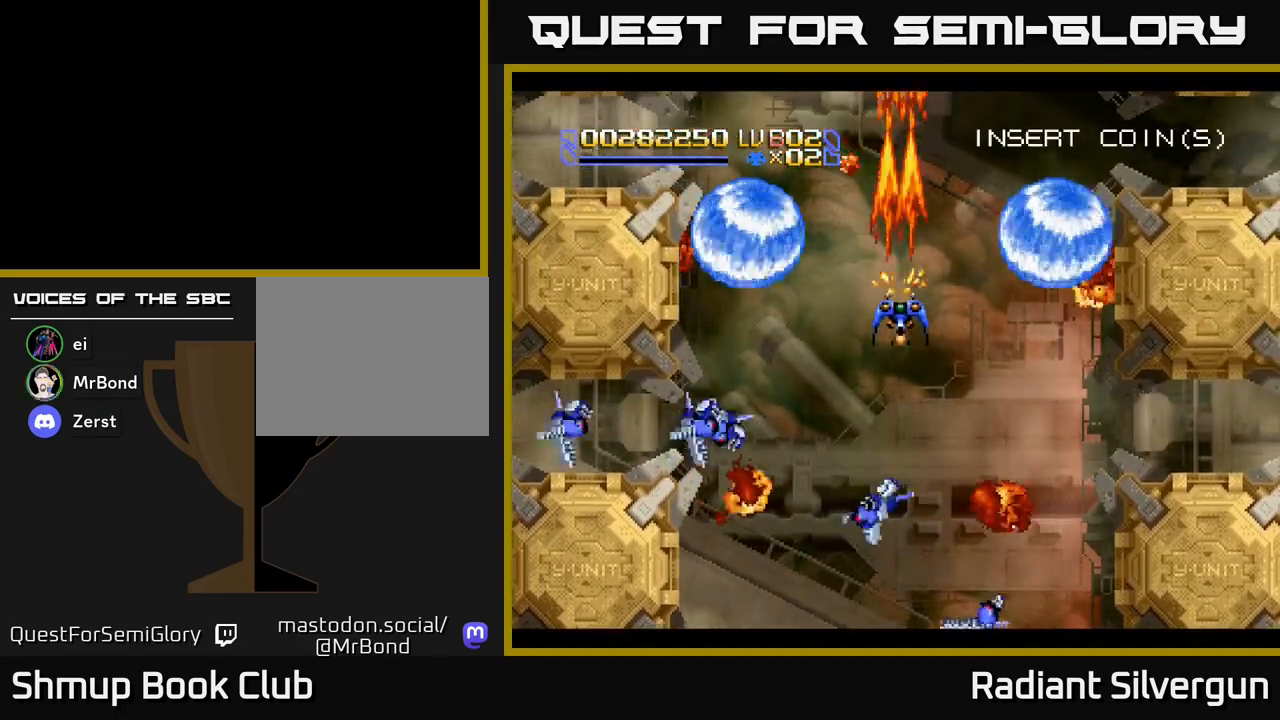
{"buttons": ["A"], "left_stick": "center", "events": [[33, "DPAD_RIGHT", "down"], [83, "DPAD_RIGHT", "up"], [117, "A", "down"]]}
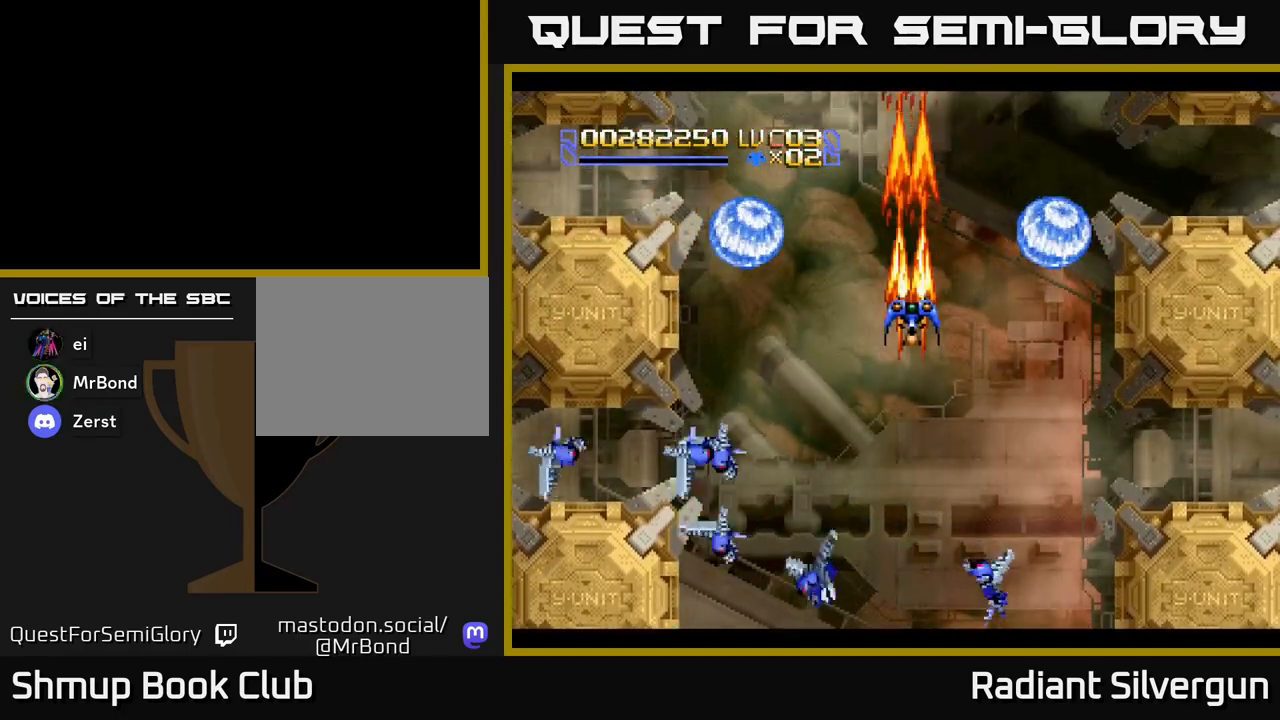
{"buttons": [], "left_stick": "center", "events": [[17, "A", "up"], [200, "DPAD_UP", "down"], [267, "B", "down"], [300, "DPAD_UP", "up"], [317, "B", "up"]]}
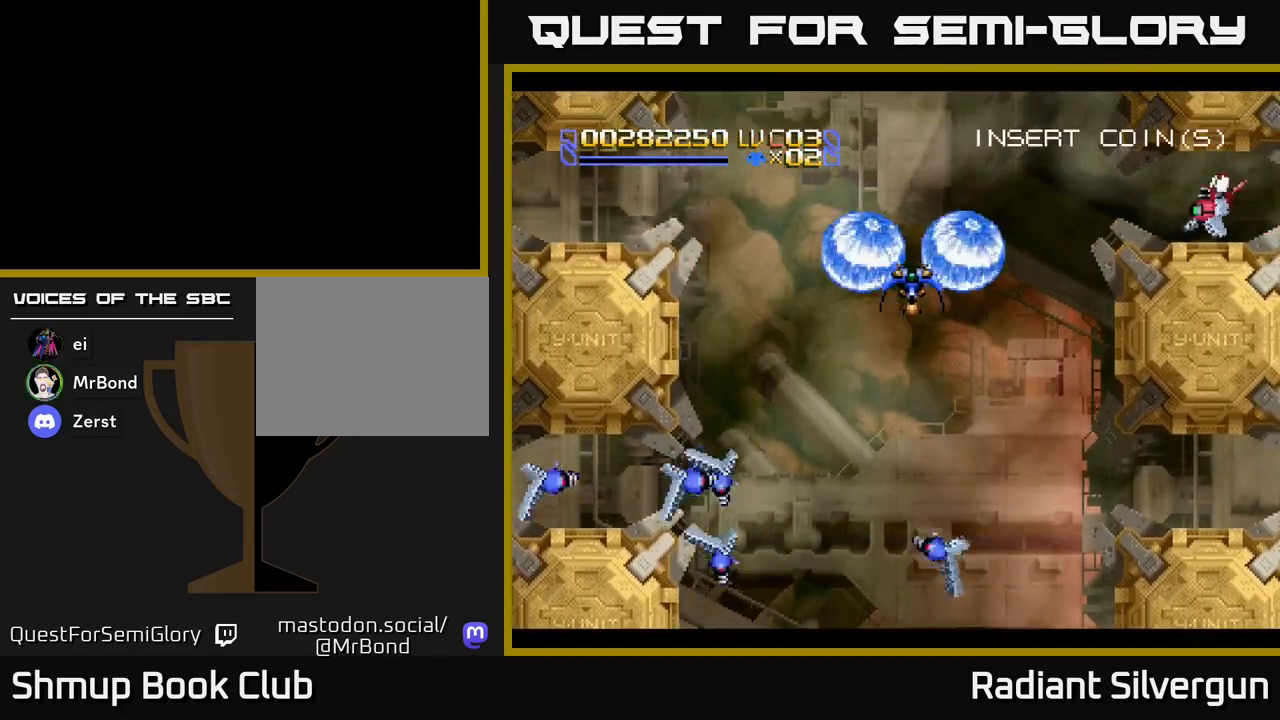
{"buttons": [], "left_stick": "center", "events": [[67, "A", "down"], [83, "DPAD_RIGHT", "down"], [133, "DPAD_UP", "down"], [150, "A", "up"], [167, "DPAD_UP", "up"], [217, "B", "down"], [267, "DPAD_RIGHT", "up"], [283, "DPAD_DOWN", "down"], [350, "DPAD_RIGHT", "down"], [450, "B", "up"], [450, "DPAD_DOWN", "up"], [450, "DPAD_RIGHT", "up"]]}
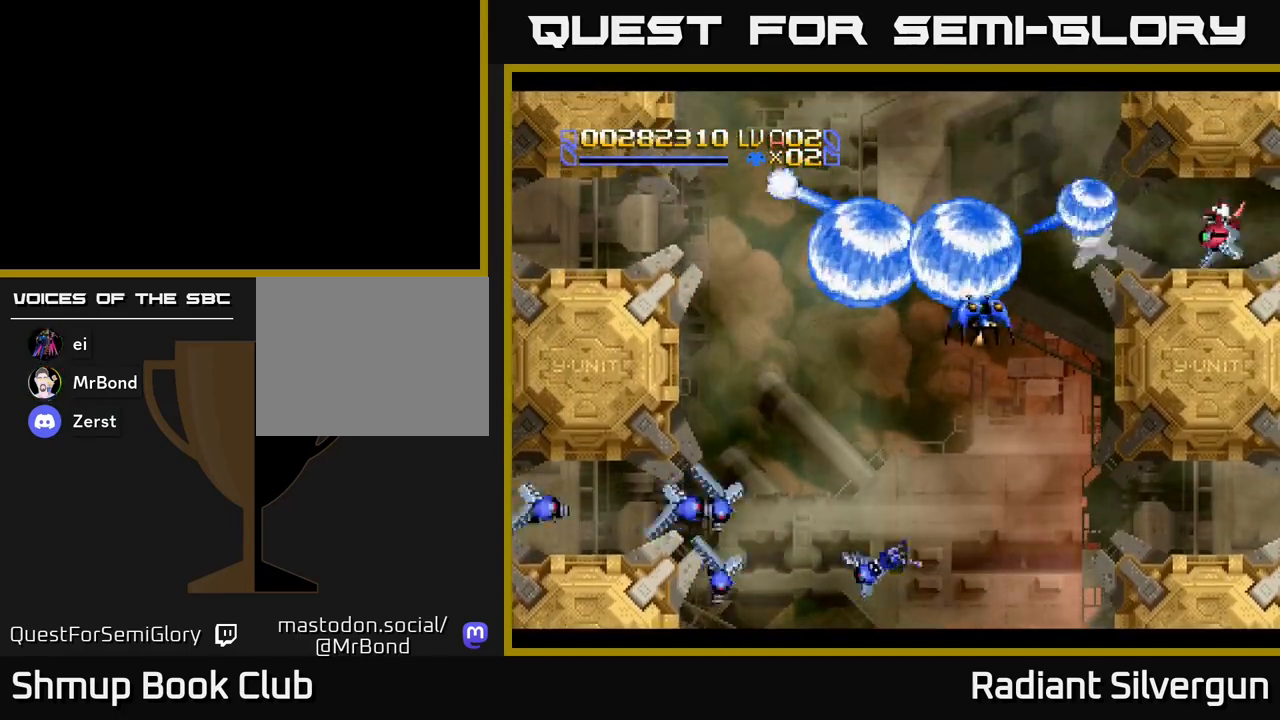
{"buttons": ["DPAD_DOWN", "DPAD_RIGHT"], "left_stick": "center", "events": [[100, "B", "down"], [200, "DPAD_DOWN", "down"], [250, "DPAD_RIGHT", "down"], [333, "B", "up"], [467, "DPAD_DOWN", "up"], [500, "DPAD_DOWN", "down"]]}
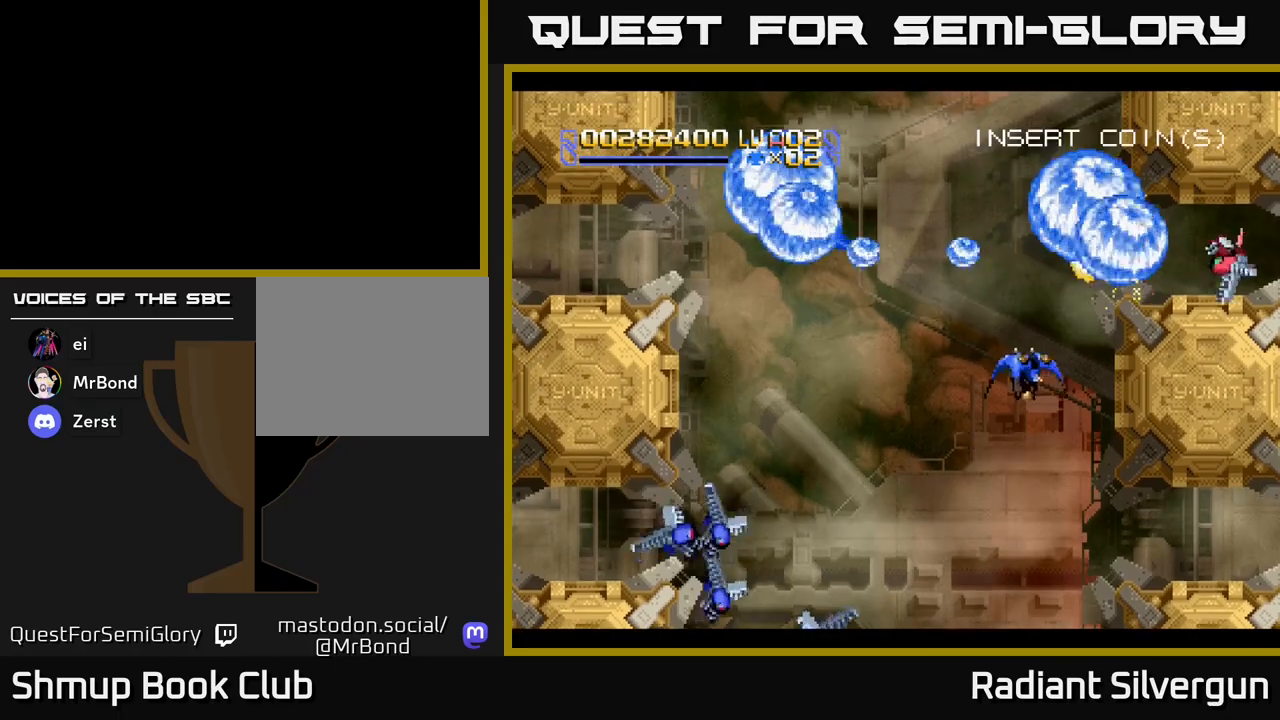
{"buttons": ["A", "DPAD_DOWN"], "left_stick": "center", "events": [[17, "A", "down"], [83, "DPAD_RIGHT", "up"], [183, "A", "up"], [200, "DPAD_DOWN", "up"], [350, "DPAD_RIGHT", "down"], [367, "DPAD_DOWN", "down"], [383, "DPAD_RIGHT", "up"], [433, "A", "down"]]}
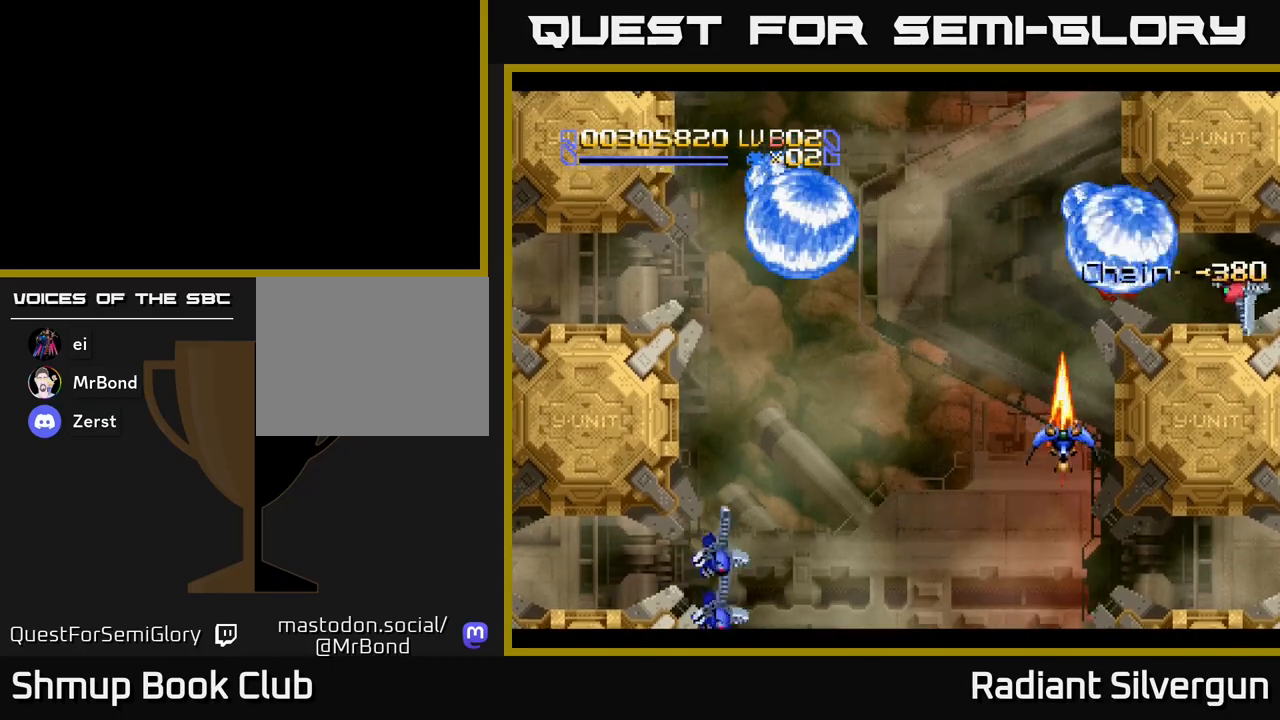
{"buttons": [], "left_stick": "center", "events": [[17, "DPAD_DOWN", "up"], [117, "A", "up"]]}
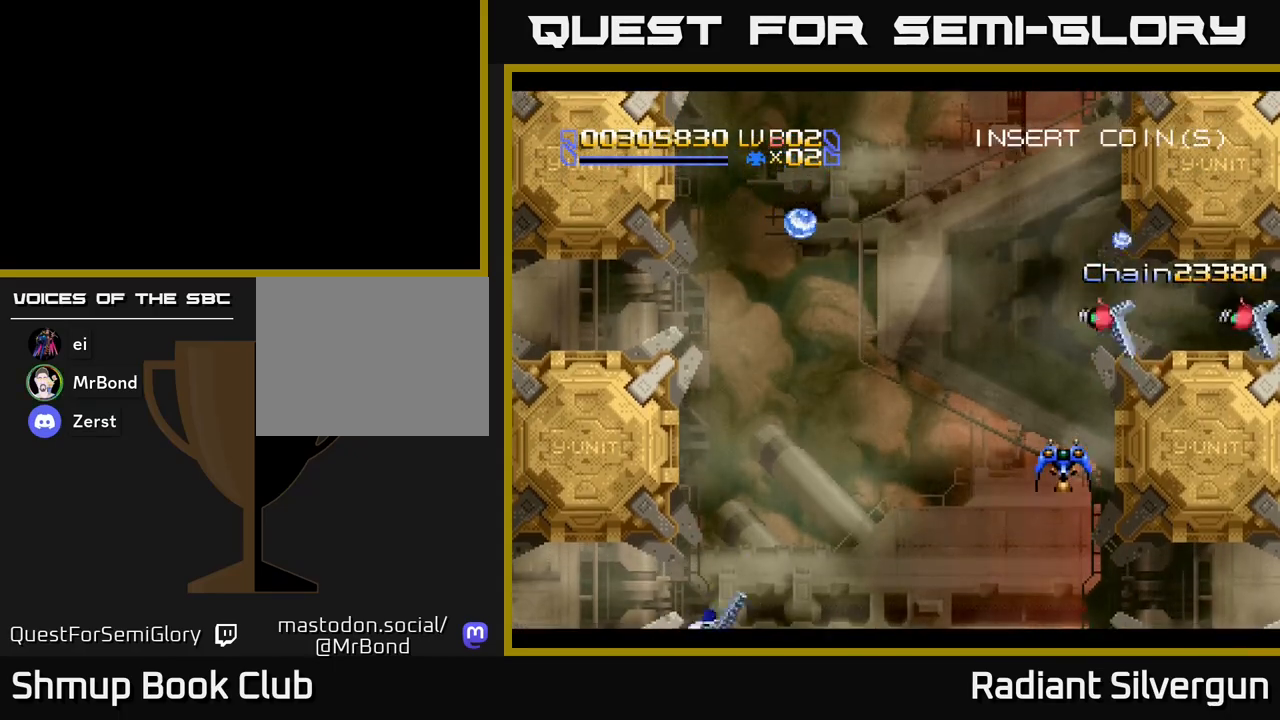
{"buttons": [], "left_stick": "center", "events": [[17, "A", "down"], [167, "A", "up"], [383, "DPAD_RIGHT", "down"], [417, "DPAD_DOWN", "down"], [417, "DPAD_RIGHT", "up"], [450, "DPAD_DOWN", "up"]]}
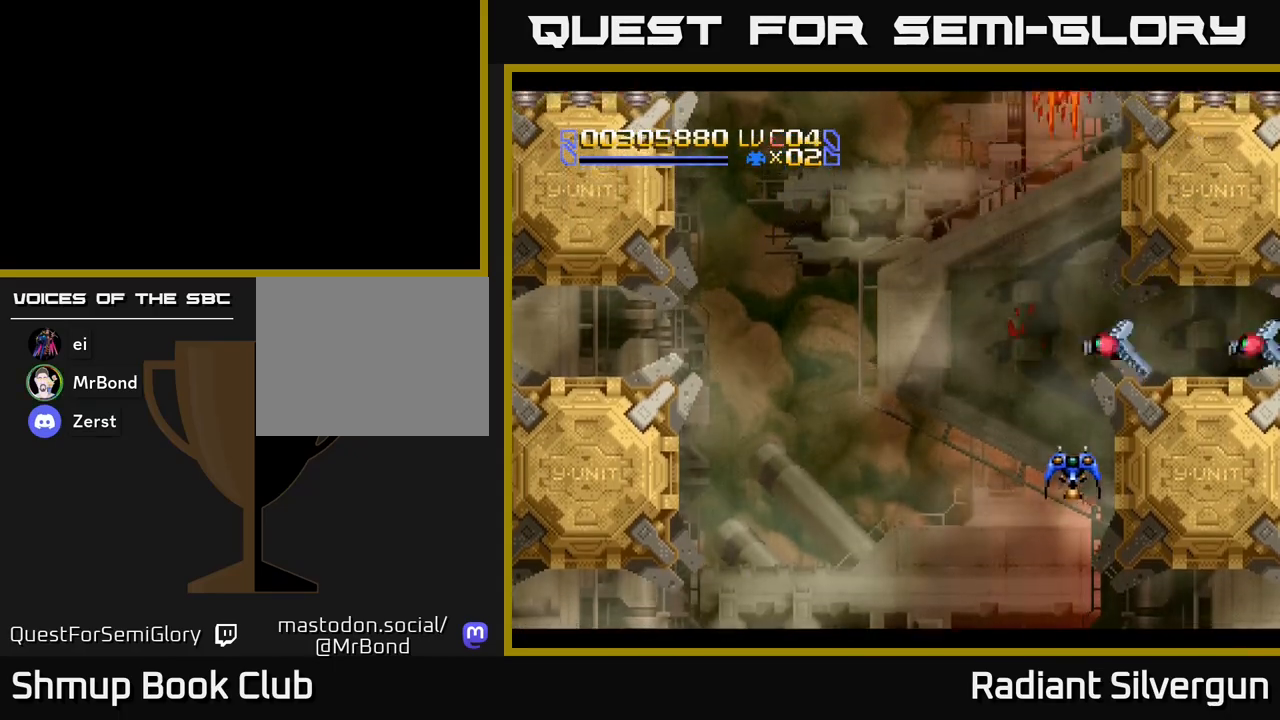
{"buttons": [], "left_stick": "center", "events": [[233, "A", "down"], [350, "A", "up"]]}
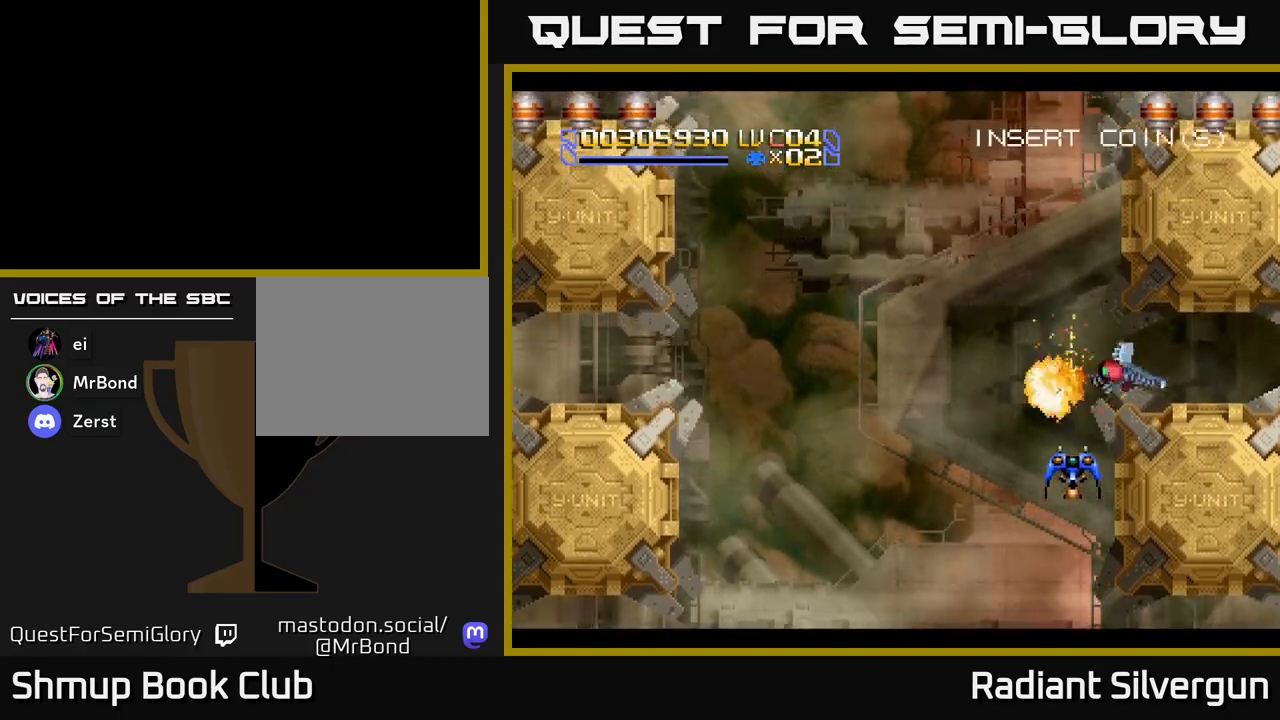
{"buttons": ["DPAD_UP"], "left_stick": "center", "events": [[167, "DPAD_DOWN", "down"], [183, "A", "down"], [283, "DPAD_DOWN", "up"], [300, "A", "up"], [500, "DPAD_UP", "down"]]}
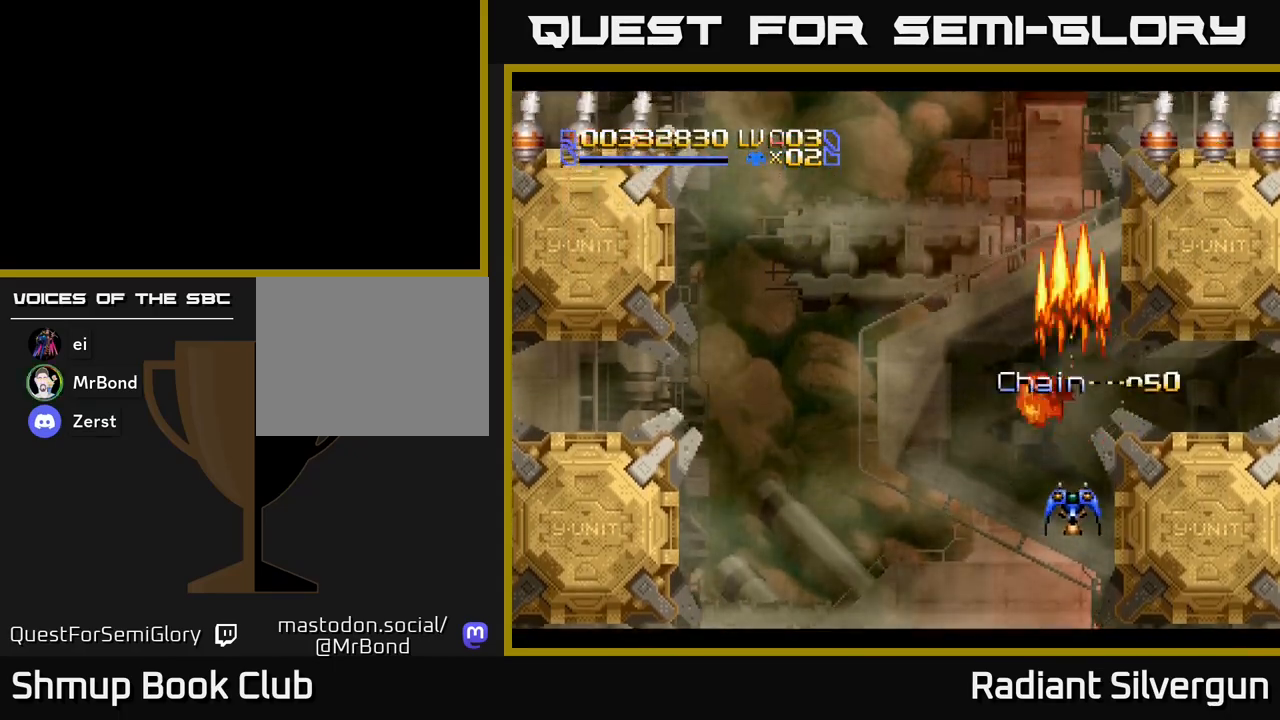
{"buttons": ["DPAD_UP"], "left_stick": "center", "events": []}
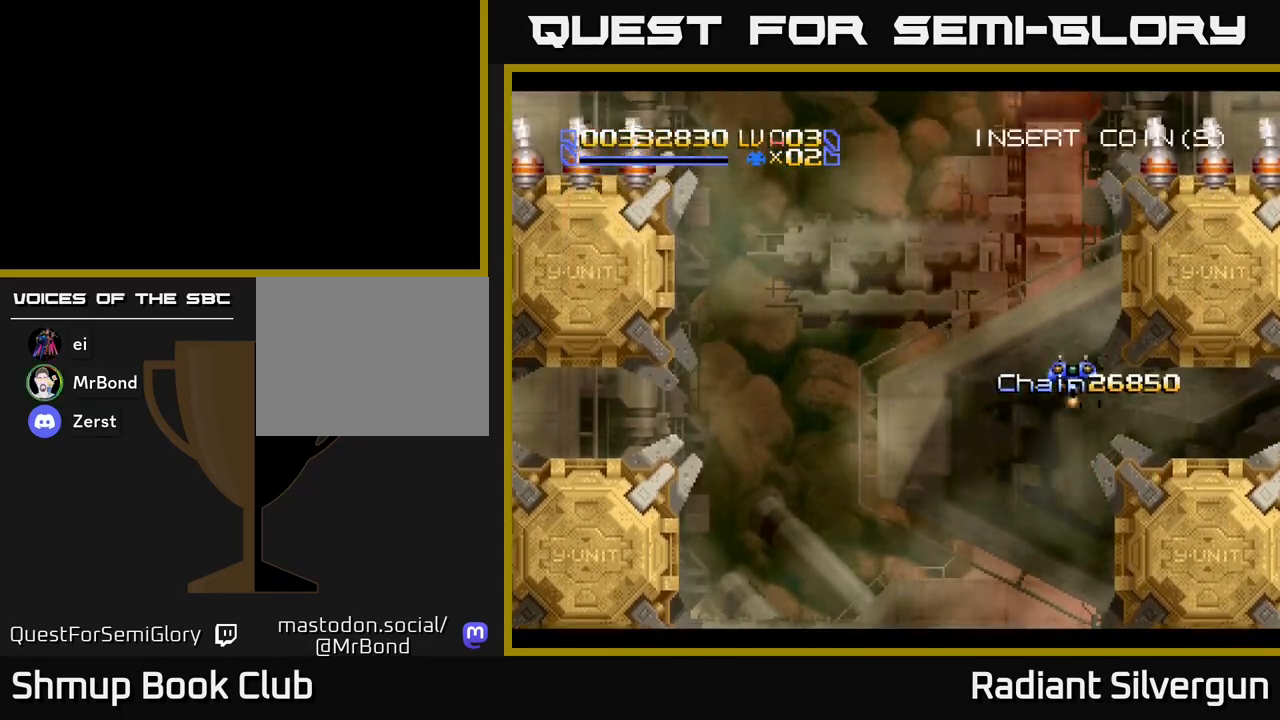
{"buttons": ["DPAD_UP"], "left_stick": "center", "events": [[167, "B", "down"], [433, "B", "up"]]}
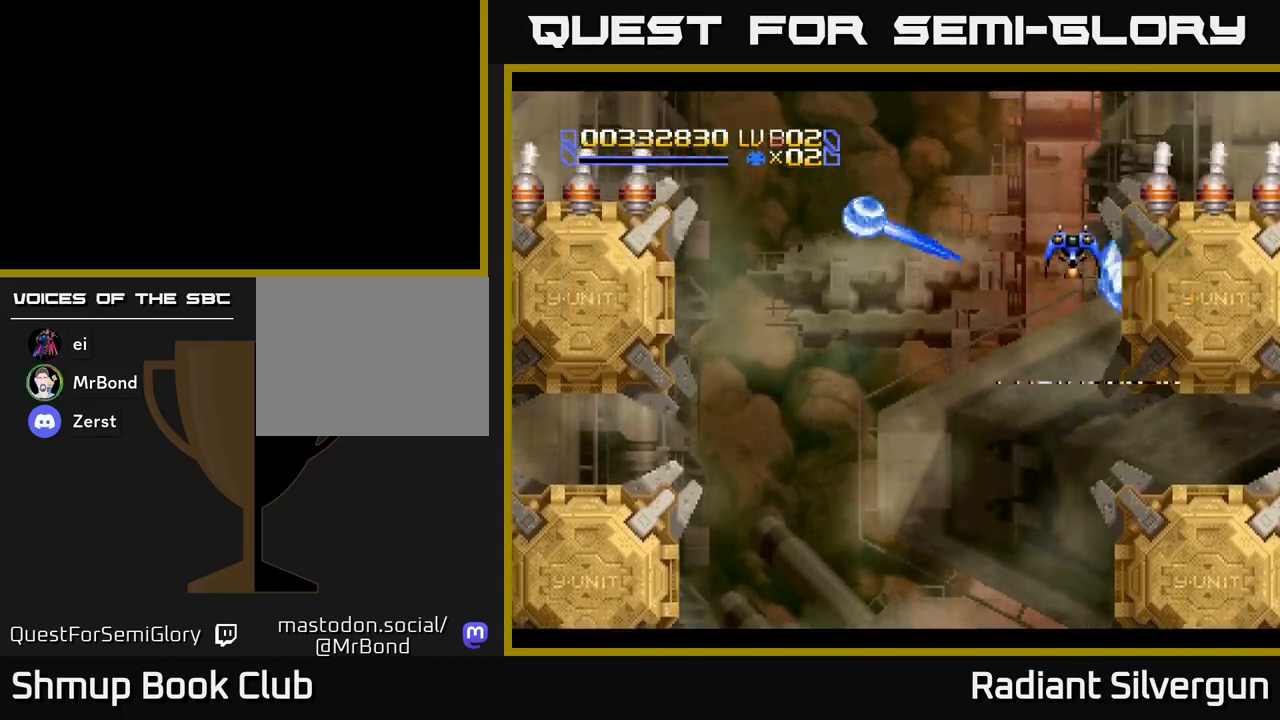
{"buttons": ["B"], "left_stick": "center", "events": [[50, "DPAD_UP", "up"], [67, "B", "down"], [250, "DPAD_DOWN", "down"], [333, "B", "up"], [333, "DPAD_DOWN", "up"], [433, "B", "down"]]}
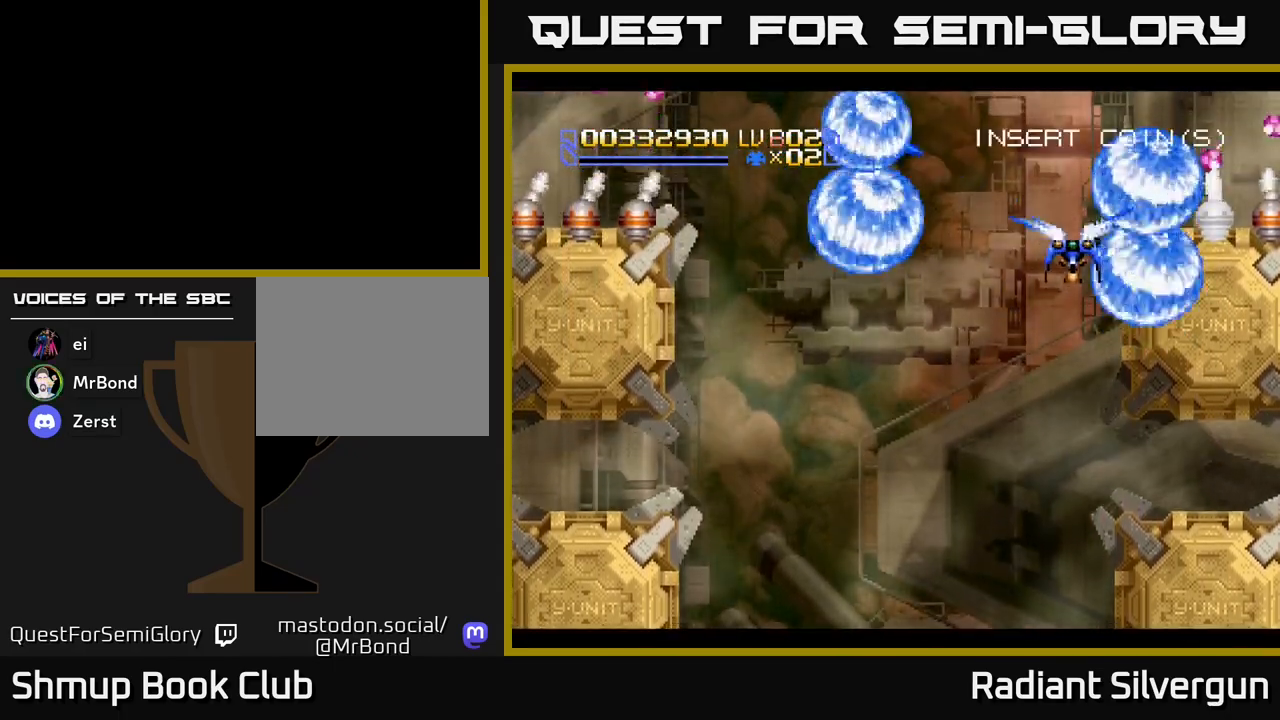
{"buttons": ["Y", "DPAD_RIGHT"], "left_stick": "center", "events": [[100, "Y", "down"], [133, "B", "up"], [500, "DPAD_RIGHT", "down"]]}
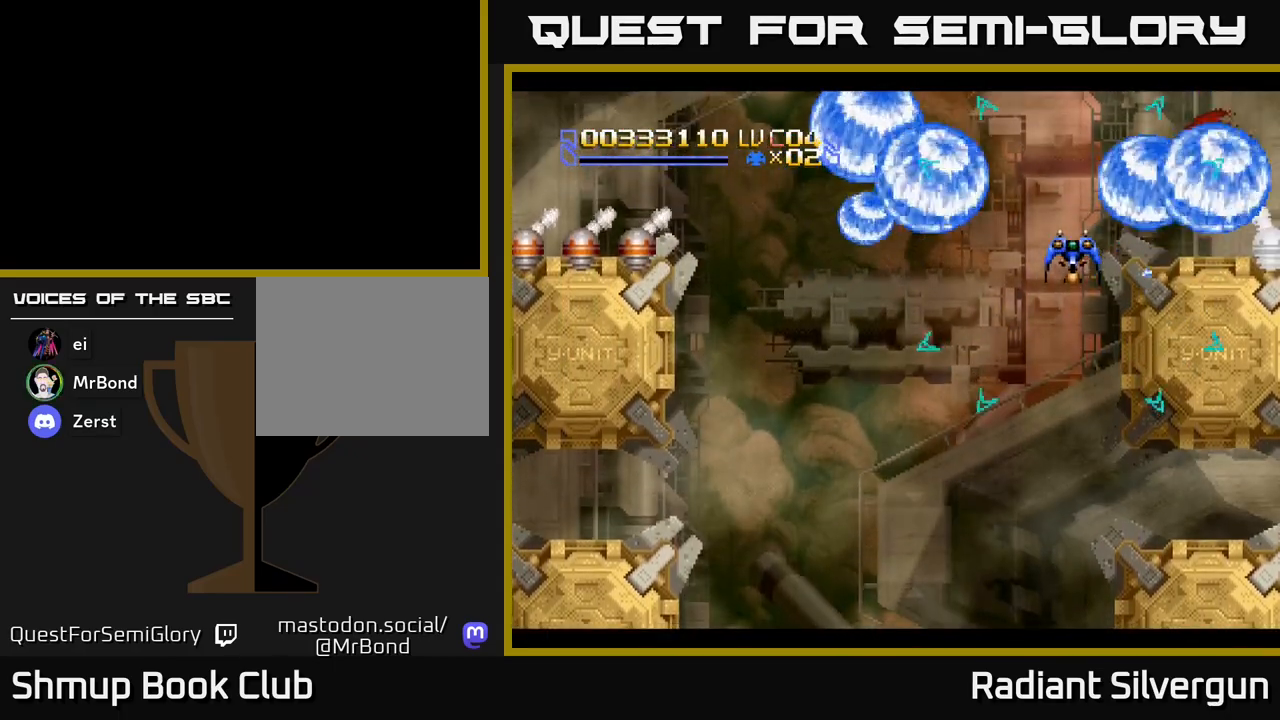
{"buttons": ["DPAD_DOWN"], "left_stick": "center", "events": [[83, "DPAD_RIGHT", "up"], [217, "B", "down"], [233, "DPAD_LEFT", "down"], [250, "Y", "up"], [283, "DPAD_LEFT", "up"], [417, "B", "up"], [450, "DPAD_DOWN", "down"]]}
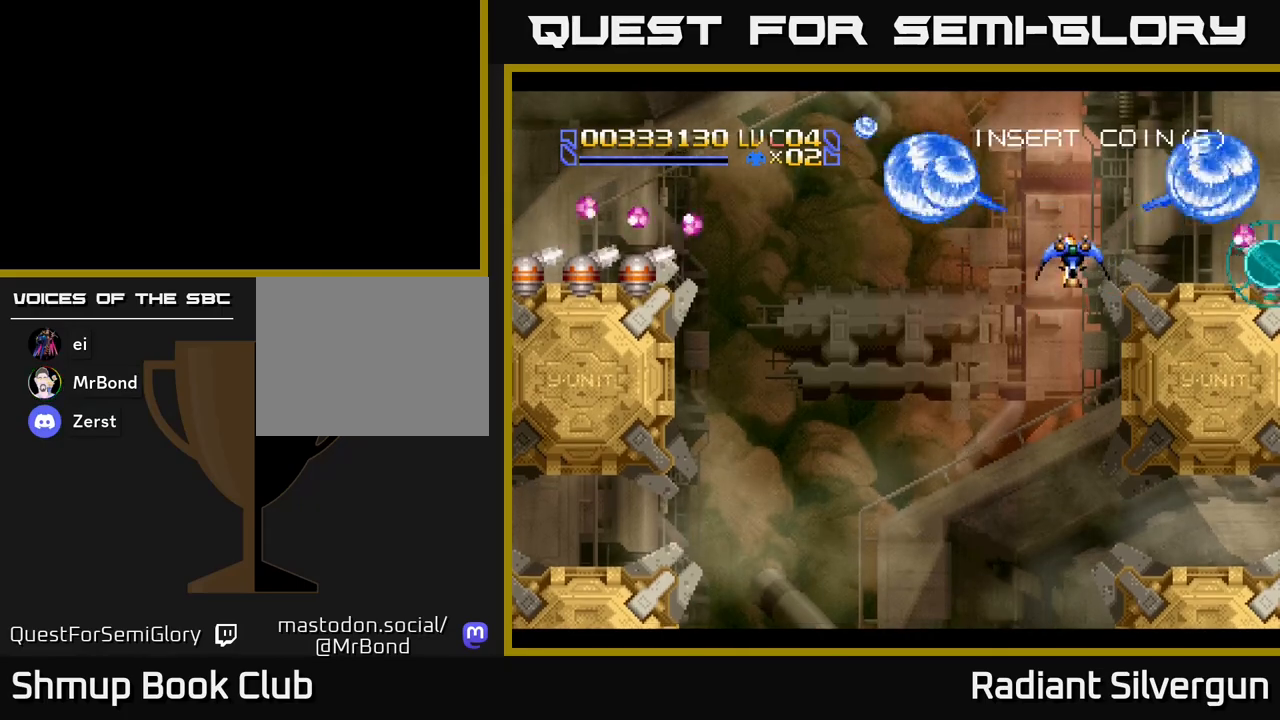
{"buttons": ["B", "DPAD_DOWN"], "left_stick": "center"}
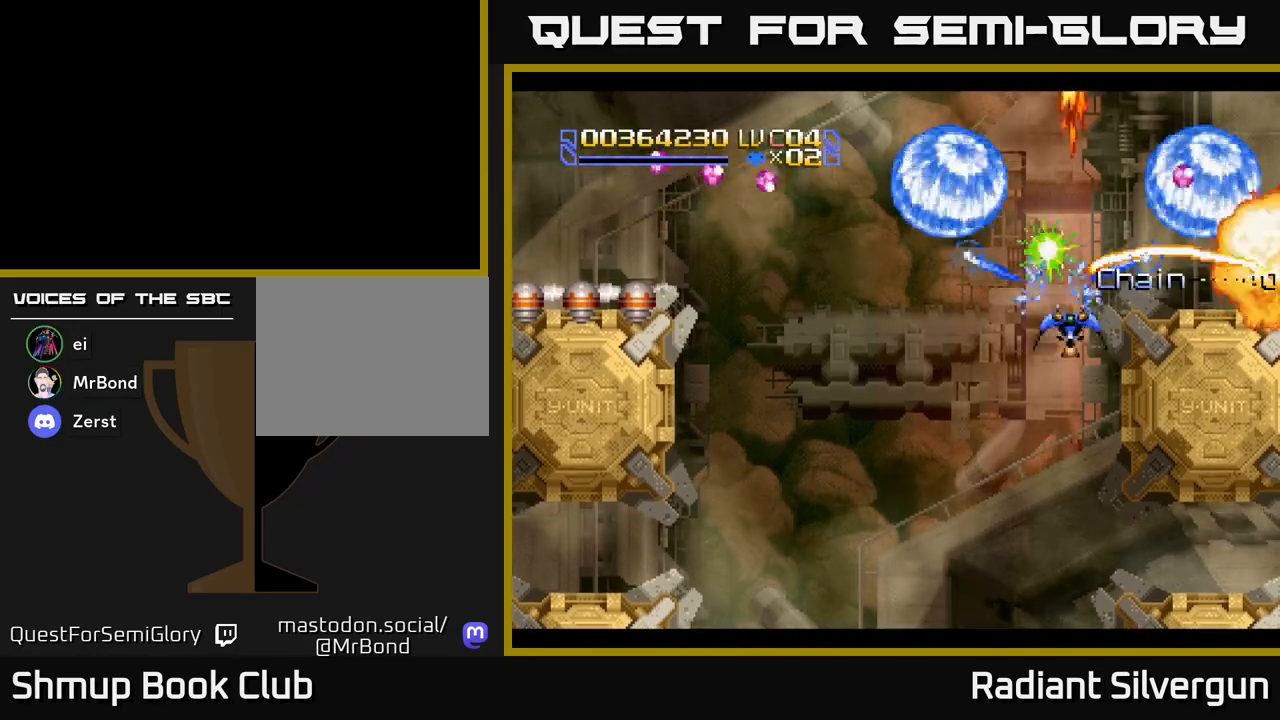
{"buttons": ["X", "DPAD_LEFT"], "left_stick": "center", "events": [[33, "DPAD_DOWN", "up"], [50, "DPAD_LEFT", "down"], [250, "B", "up"], [350, "X", "down"]]}
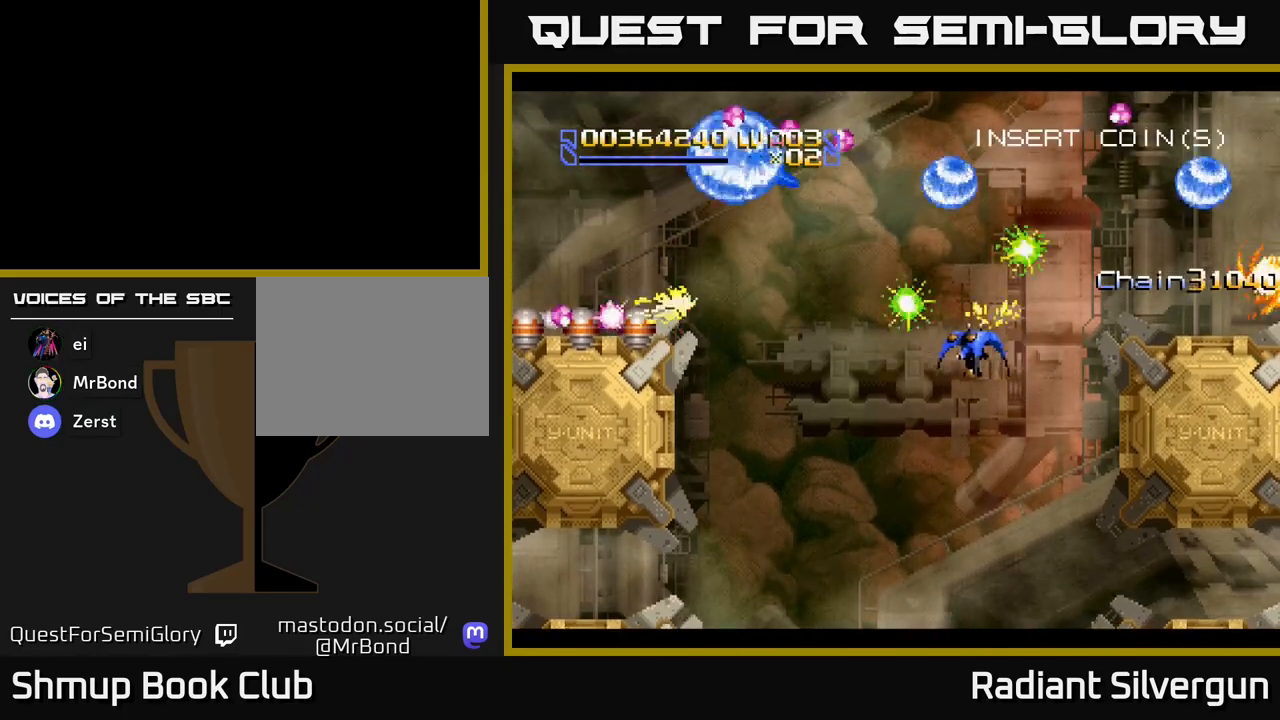
{"buttons": ["Y", "DPAD_DOWN", "DPAD_LEFT"], "left_stick": "center", "events": [[83, "DPAD_DOWN", "down"], [250, "DPAD_DOWN", "up"], [350, "X", "up"], [417, "Y", "down"], [467, "DPAD_DOWN", "down"]]}
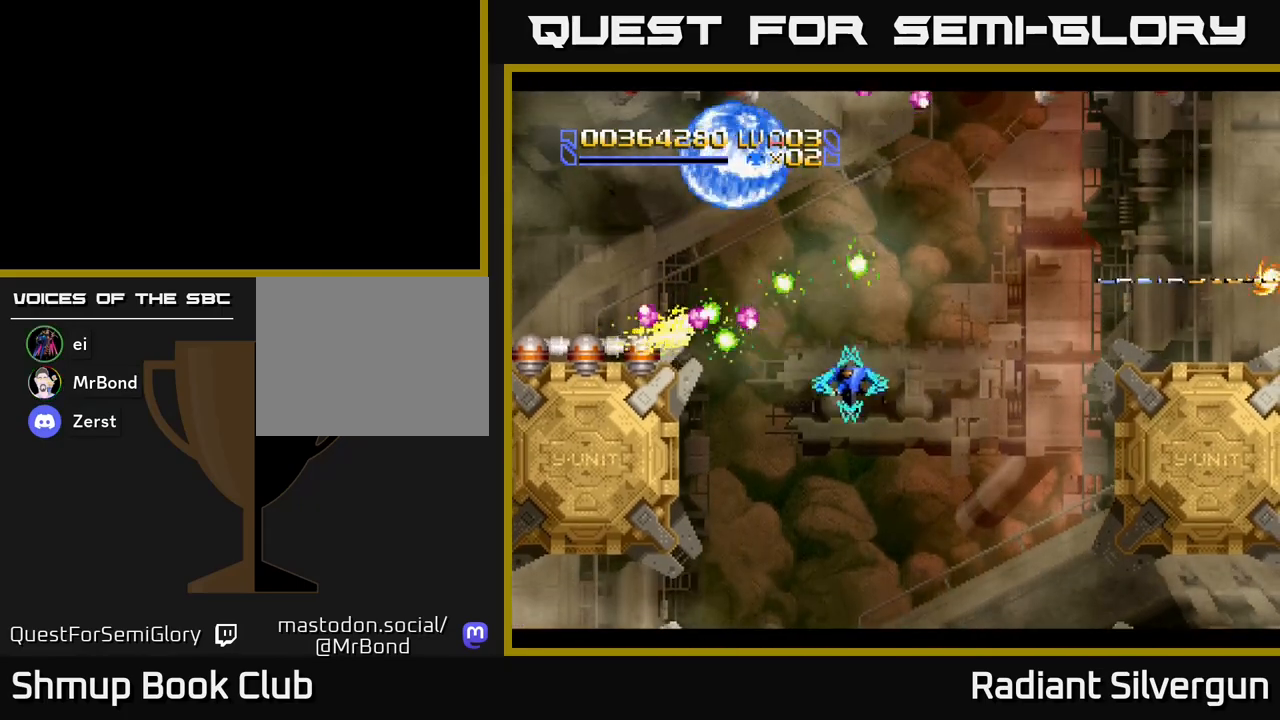
{"buttons": ["Y", "DPAD_UP", "DPAD_LEFT"], "left_stick": "center", "events": [[100, "DPAD_DOWN", "up"], [333, "DPAD_UP", "down"]]}
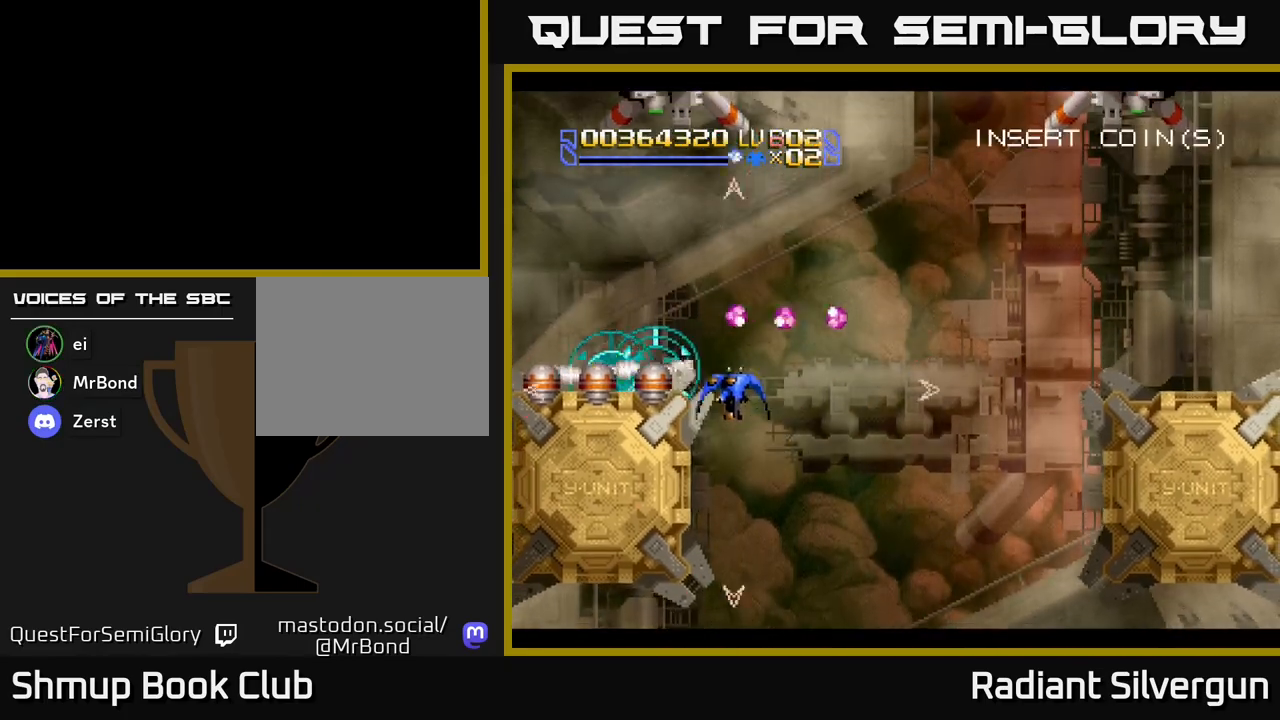
{"buttons": ["A"], "left_stick": "center"}
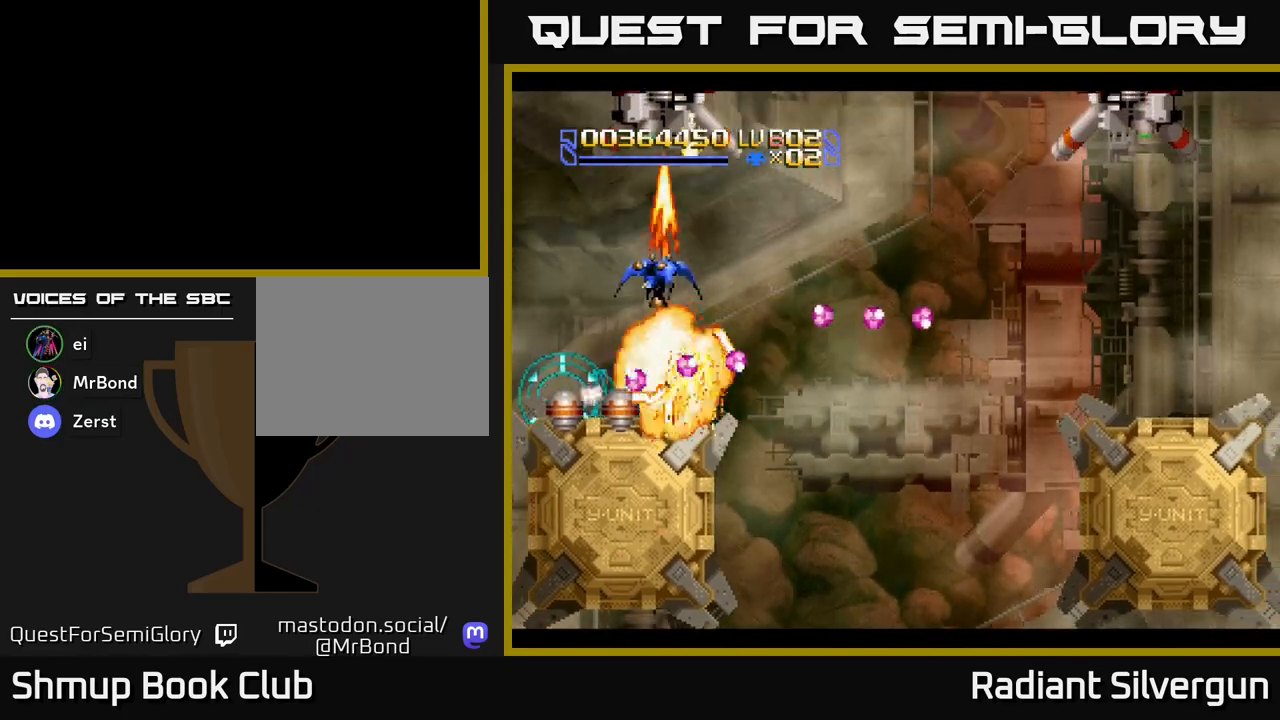
{"buttons": ["A"], "left_stick": "center", "events": [[167, "DPAD_UP", "down"], [283, "DPAD_UP", "up"]]}
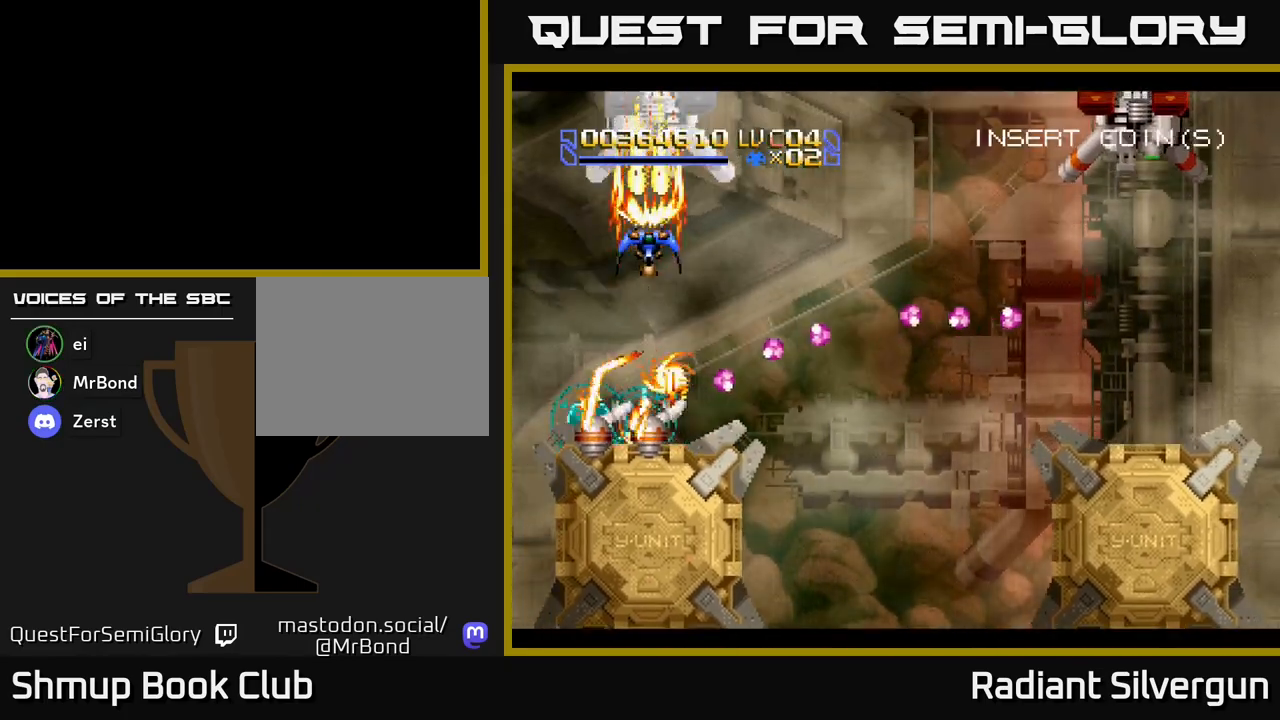
{"buttons": ["L1"], "left_stick": "center", "events": [[50, "DPAD_DOWN", "down"], [250, "L1", "down"], [383, "A", "up"], [417, "DPAD_DOWN", "up"]]}
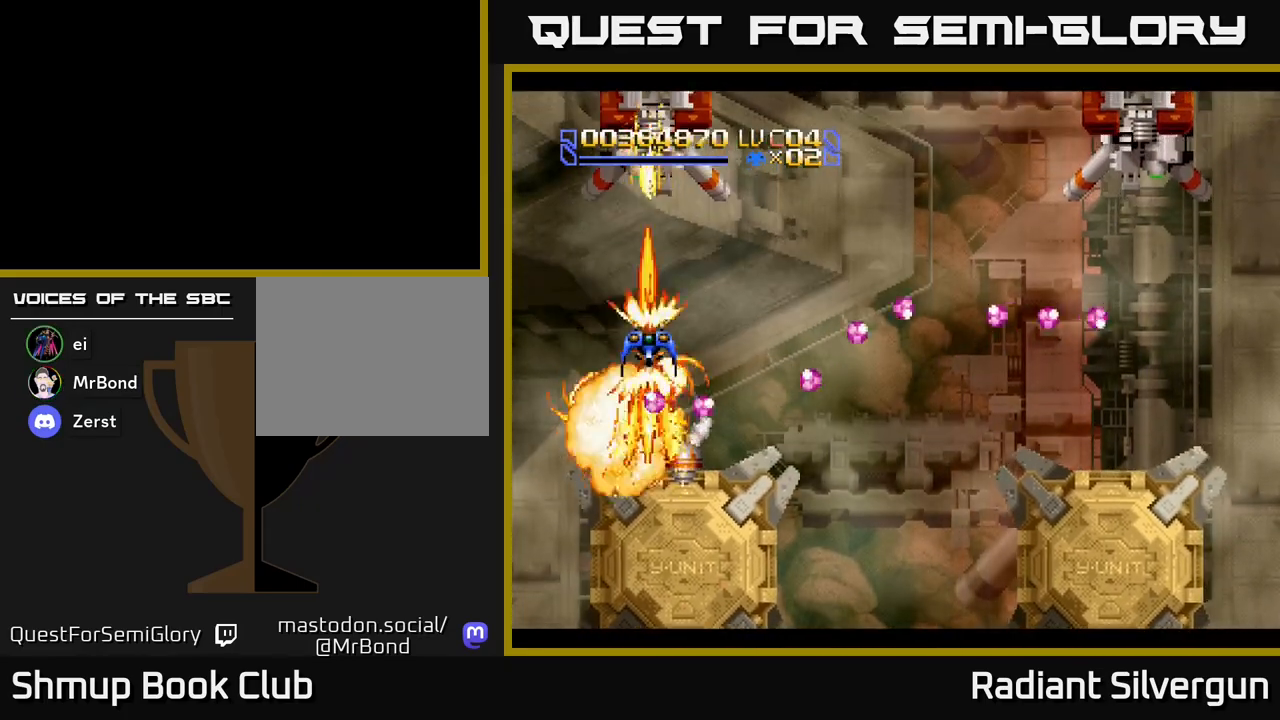
{"buttons": ["A", "DPAD_DOWN", "DPAD_RIGHT"], "left_stick": "center", "events": [[183, "DPAD_UP", "down"], [200, "A", "down"], [200, "DPAD_LEFT", "down"], [350, "DPAD_UP", "up"], [367, "DPAD_LEFT", "up"], [383, "DPAD_DOWN", "down"], [400, "L1", "up"], [417, "DPAD_RIGHT", "down"]]}
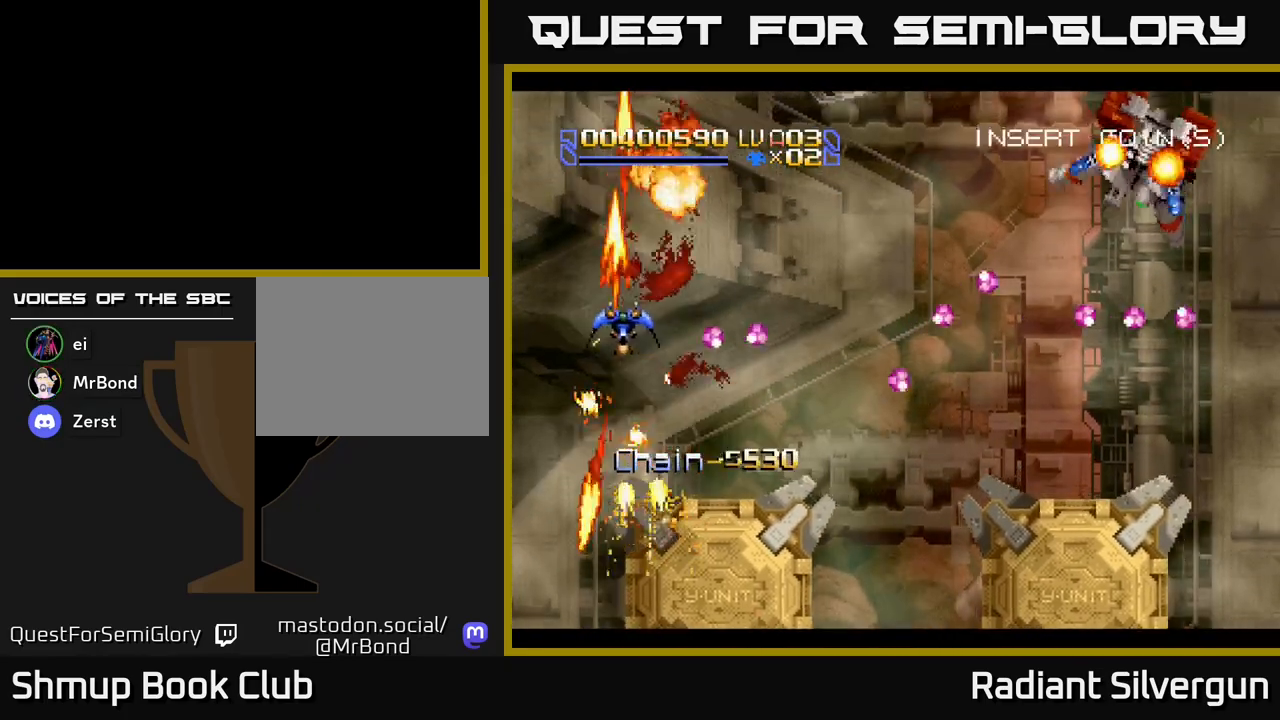
{"buttons": ["X", "DPAD_RIGHT"], "left_stick": "center", "events": [[217, "DPAD_DOWN", "up"], [367, "X", "down"], [400, "A", "up"]]}
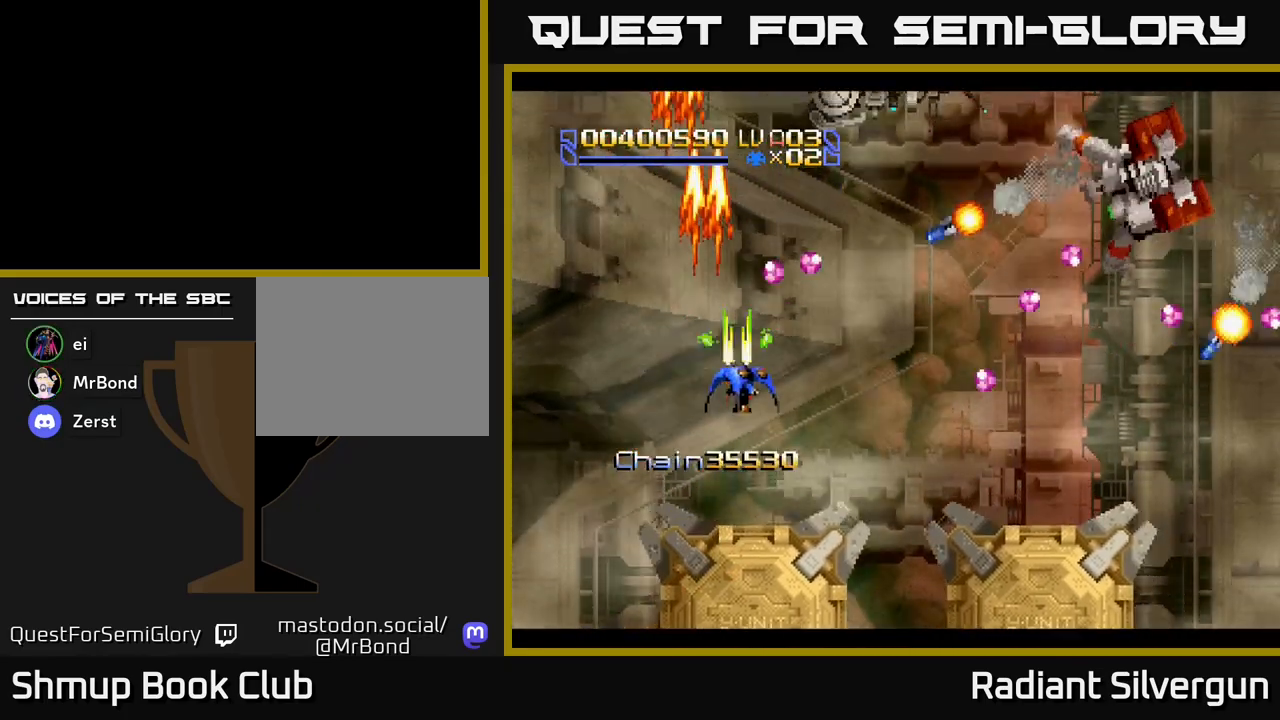
{"buttons": ["DPAD_RIGHT"], "left_stick": "center", "events": [[200, "X", "up"], [283, "B", "down"], [383, "B", "up"]]}
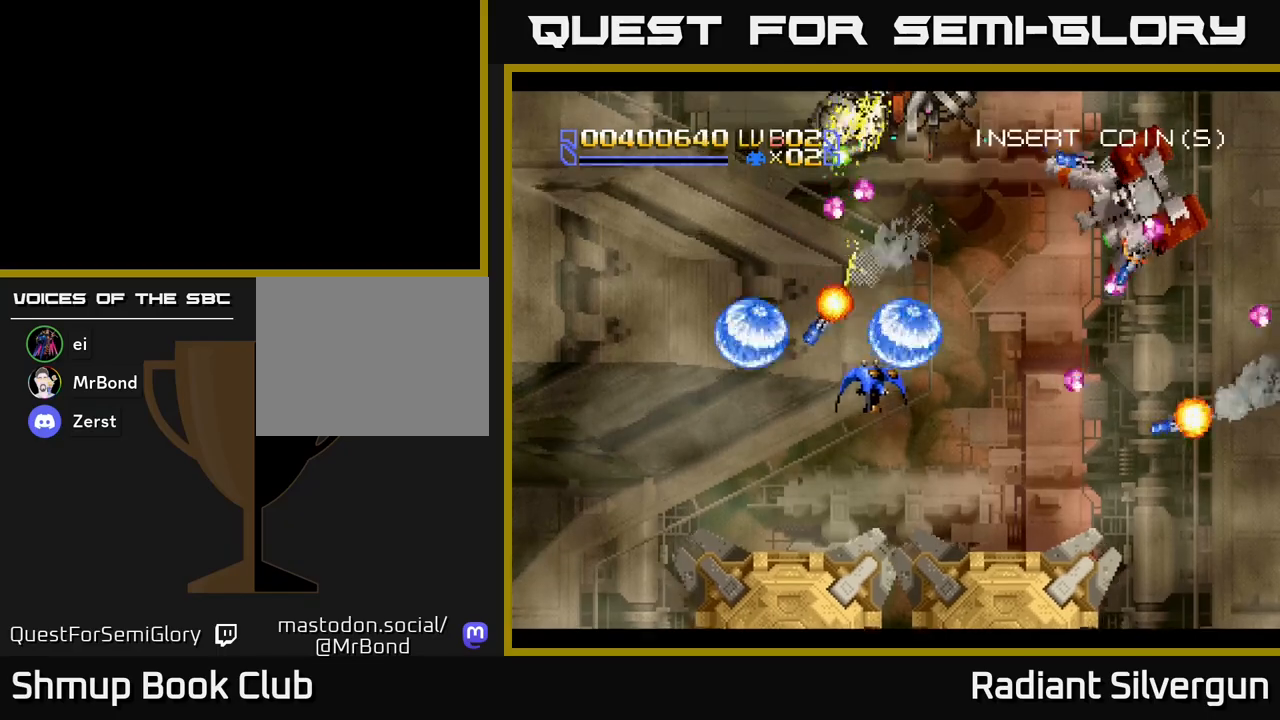
{"buttons": ["DPAD_UP"], "left_stick": "center", "events": [[133, "DPAD_UP", "down"], [267, "DPAD_UP", "up"], [450, "DPAD_UP", "down"], [467, "DPAD_RIGHT", "up"]]}
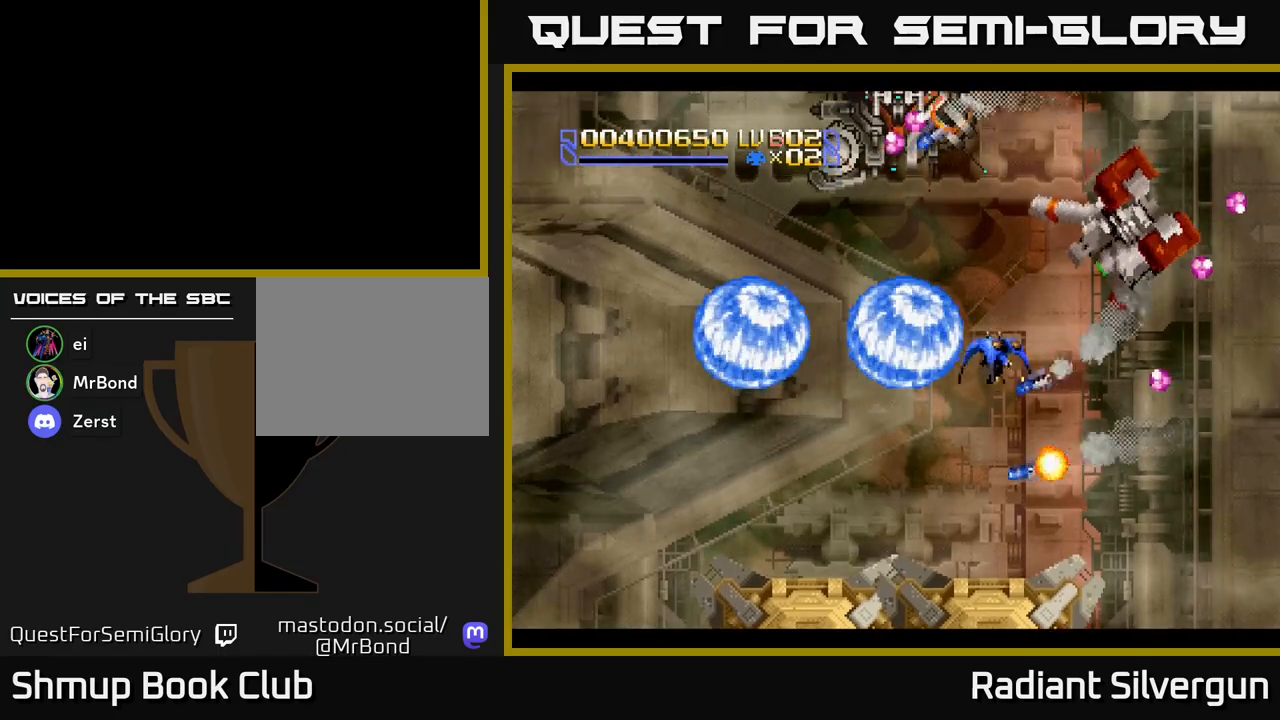
{"buttons": ["DPAD_DOWN", "DPAD_RIGHT"], "left_stick": "center", "events": [[100, "DPAD_RIGHT", "down"], [117, "DPAD_UP", "up"], [200, "B", "down"], [267, "DPAD_RIGHT", "up"], [333, "DPAD_LEFT", "down"], [367, "DPAD_DOWN", "down"], [400, "DPAD_LEFT", "up"], [433, "B", "up"], [450, "DPAD_RIGHT", "down"]]}
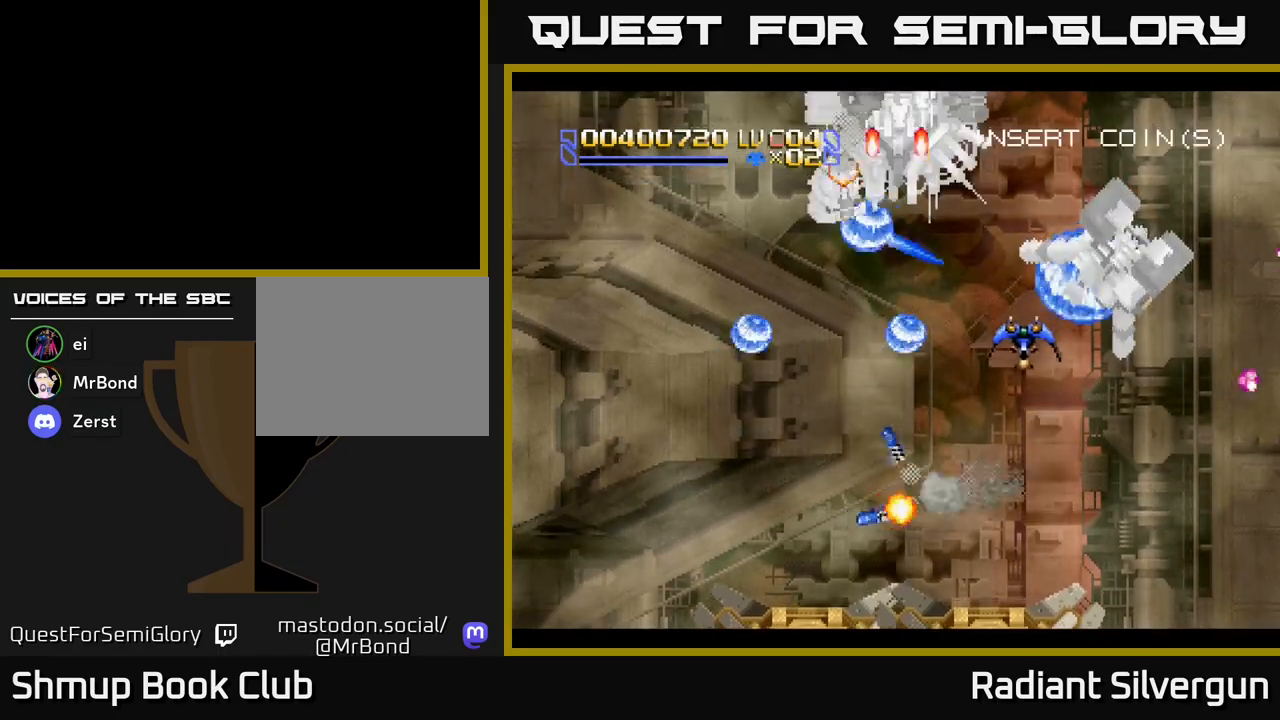
{"buttons": ["A", "DPAD_DOWN"], "left_stick": "center", "events": [[67, "A", "down"], [317, "DPAD_RIGHT", "up"]]}
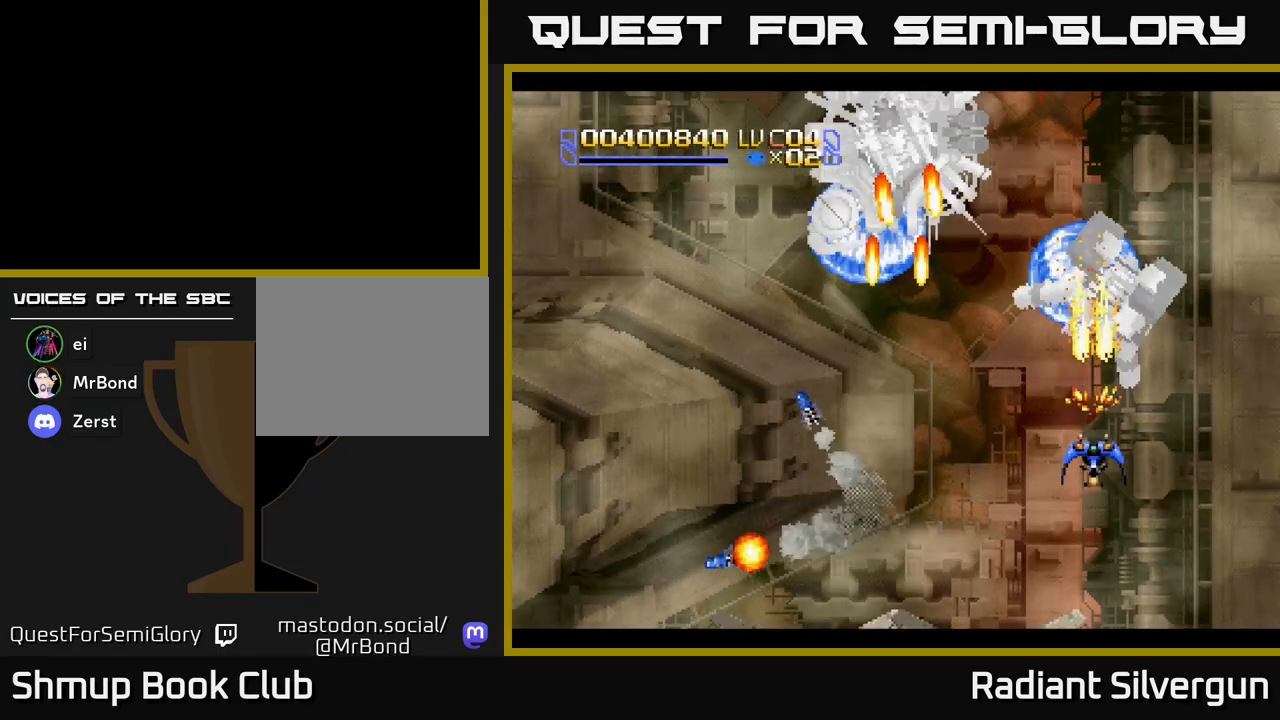
{"buttons": ["A"], "left_stick": "center", "events": [[33, "DPAD_DOWN", "up"], [150, "DPAD_UP", "down"], [283, "DPAD_RIGHT", "down"], [283, "DPAD_UP", "up"], [333, "DPAD_DOWN", "down"], [350, "DPAD_RIGHT", "up"], [467, "DPAD_DOWN", "up"]]}